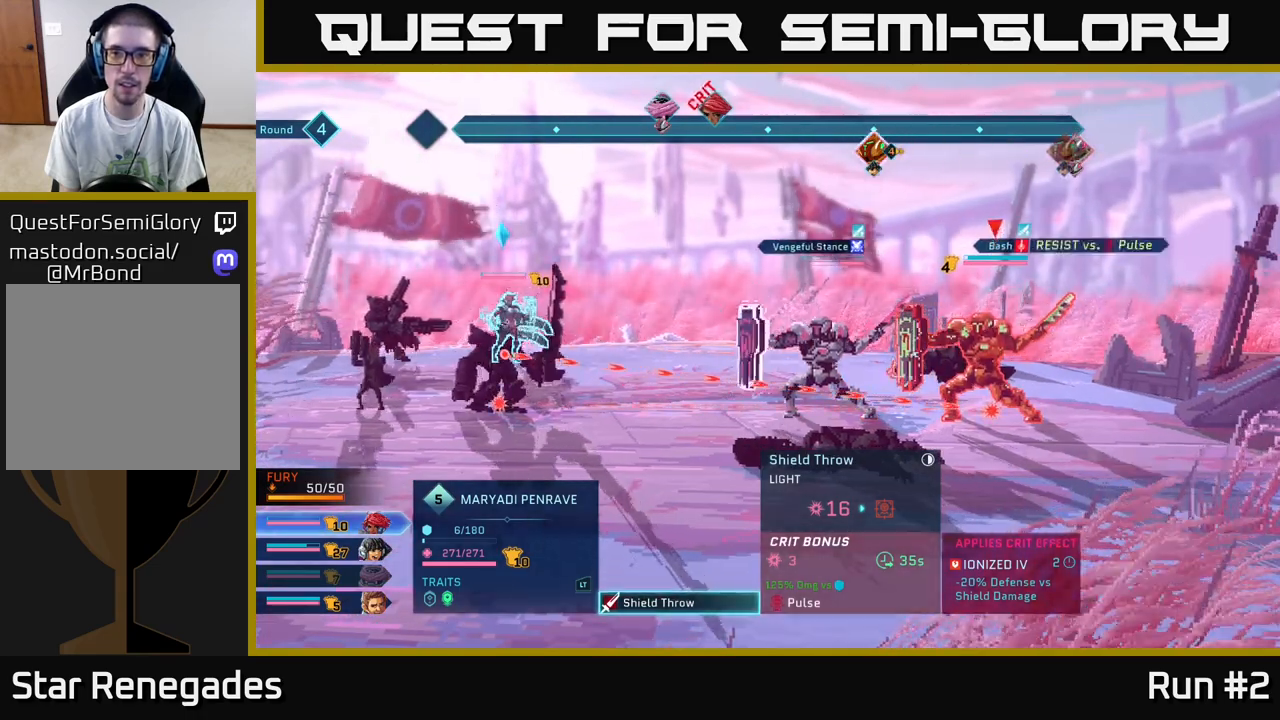
Gameplay with a controller (Xbox layout); each line is a JSON object with the inputs held at the frame after it. "events" lists button and stick changes between this image and that frame as [ms after this image, input, new state], when the widget could be followed in between.
{"buttons": [], "left_stick": "center", "right_stick": "center", "events": []}
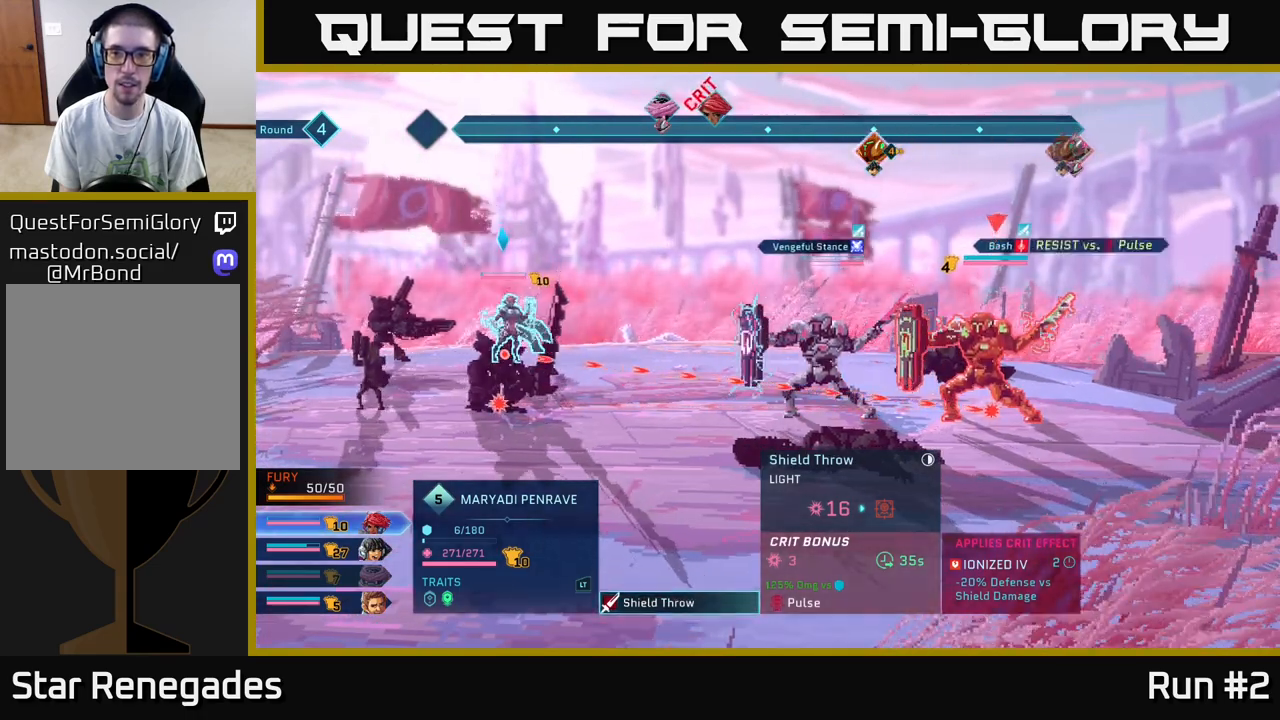
{"buttons": [], "left_stick": "center", "right_stick": "center", "events": [[183, "A", "down"], [317, "A", "up"]]}
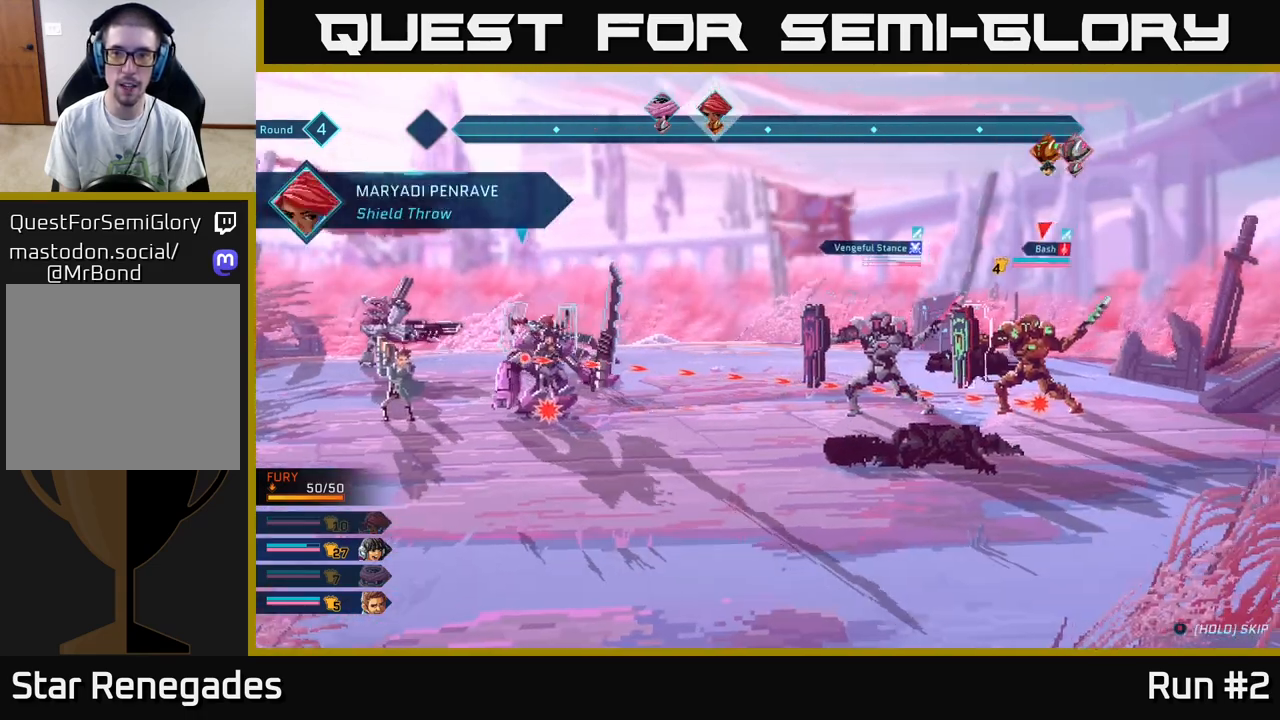
{"buttons": [], "left_stick": "center", "right_stick": "center", "events": []}
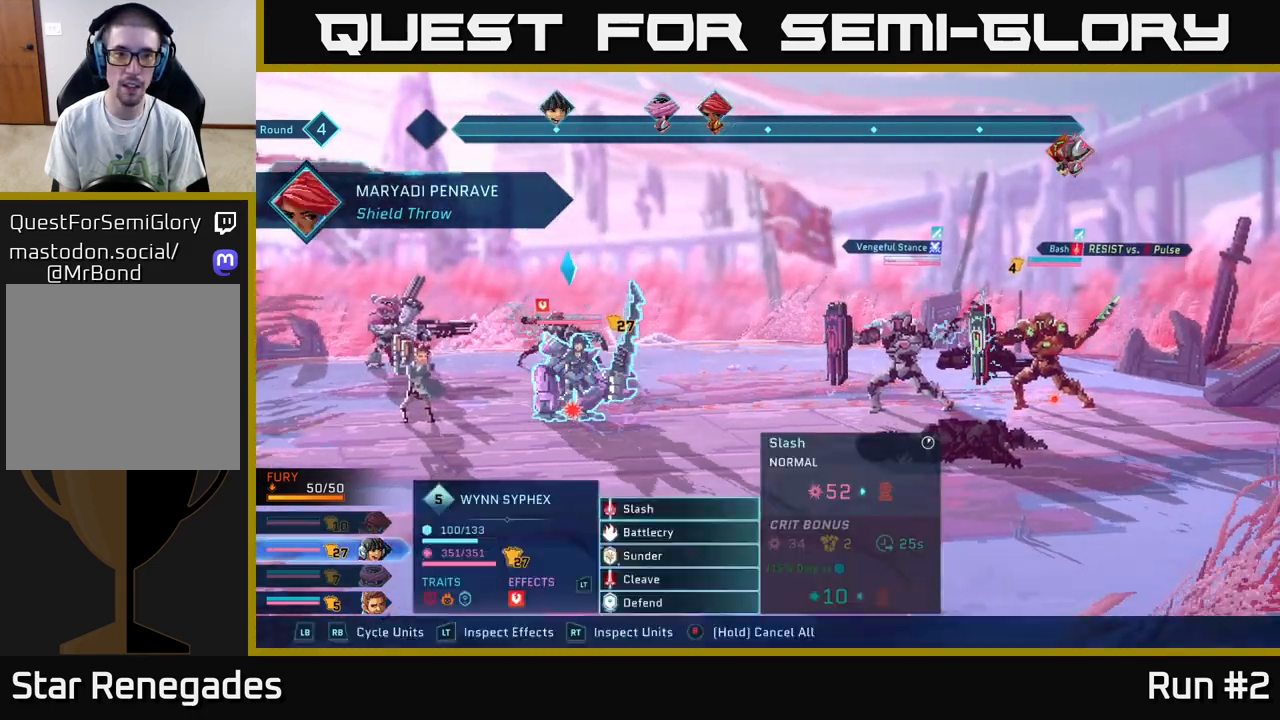
{"buttons": [], "left_stick": "center", "right_stick": "center", "events": []}
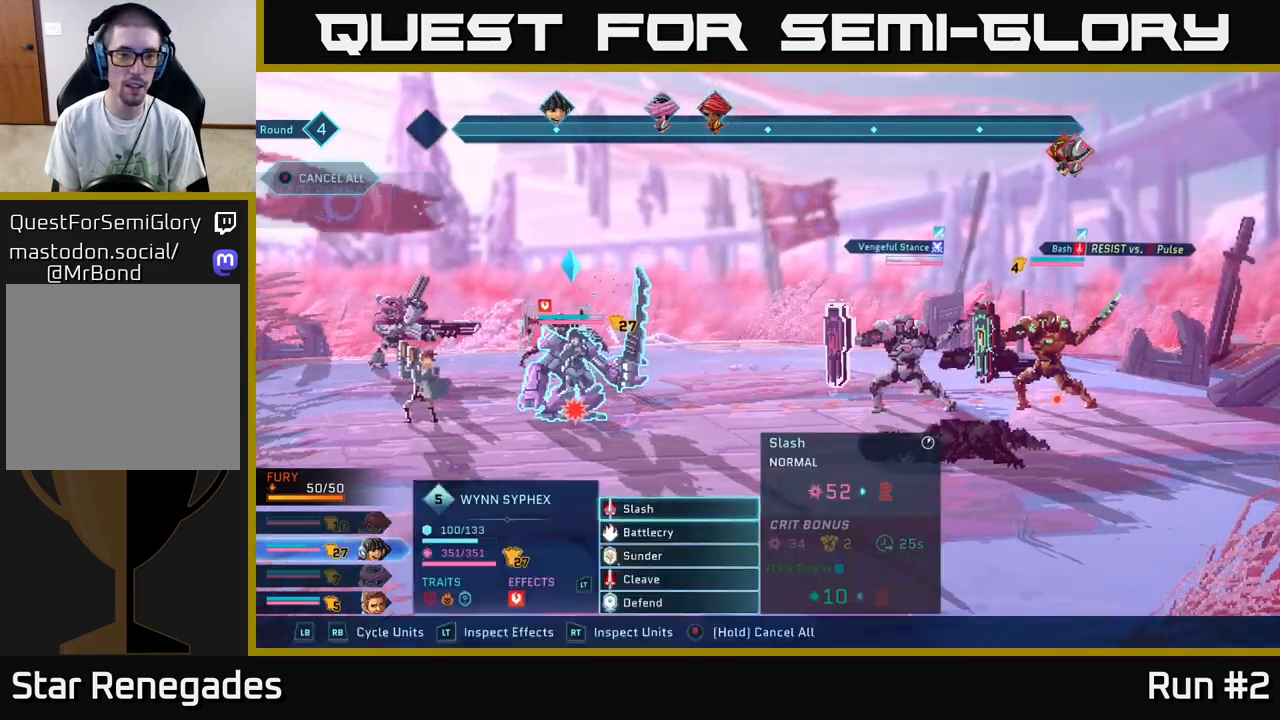
{"buttons": [], "left_stick": "center", "right_stick": "center", "events": []}
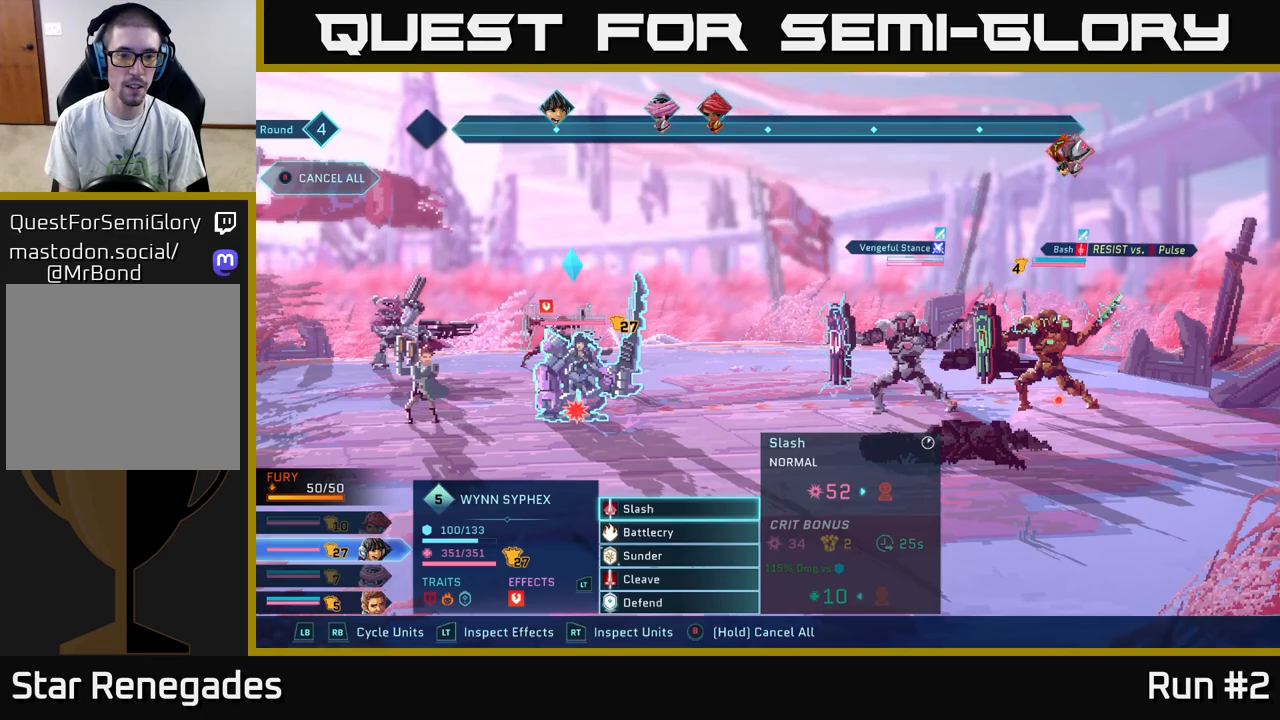
{"buttons": [], "left_stick": "center", "right_stick": "center", "events": [[17, "left_stick", "down"], [200, "left_stick", "center"], [300, "left_stick", "down"], [433, "left_stick", "center"]]}
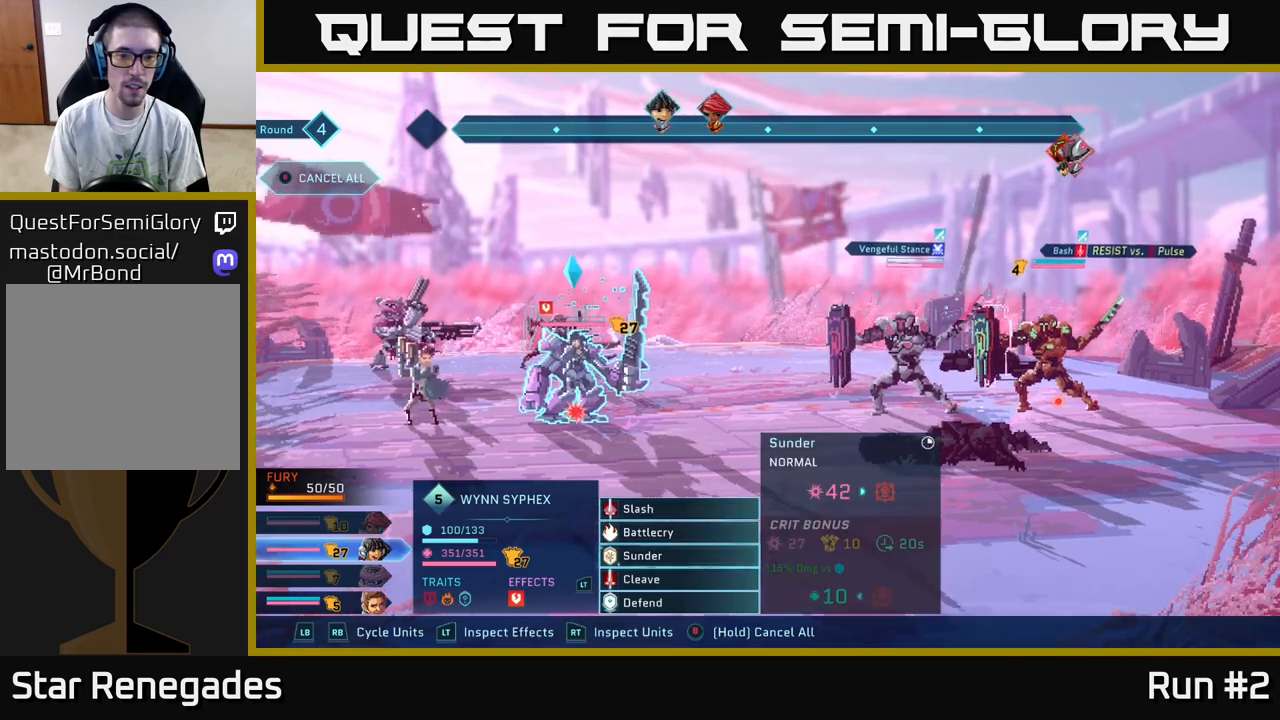
{"buttons": [], "left_stick": "center", "right_stick": "center", "events": [[17, "left_stick", "down"], [150, "left_stick", "center"], [200, "A", "down"], [283, "A", "up"]]}
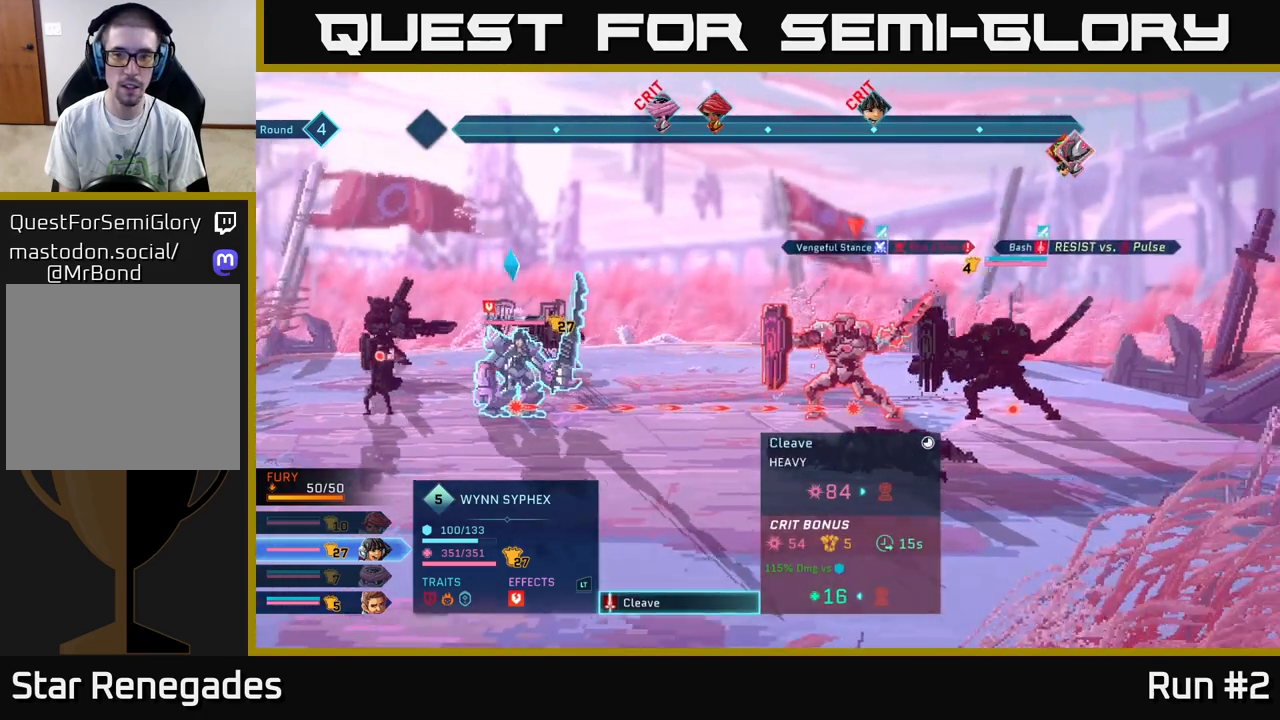
{"buttons": [], "left_stick": "center", "right_stick": "center", "events": [[50, "left_stick", "right"], [233, "left_stick", "center"]]}
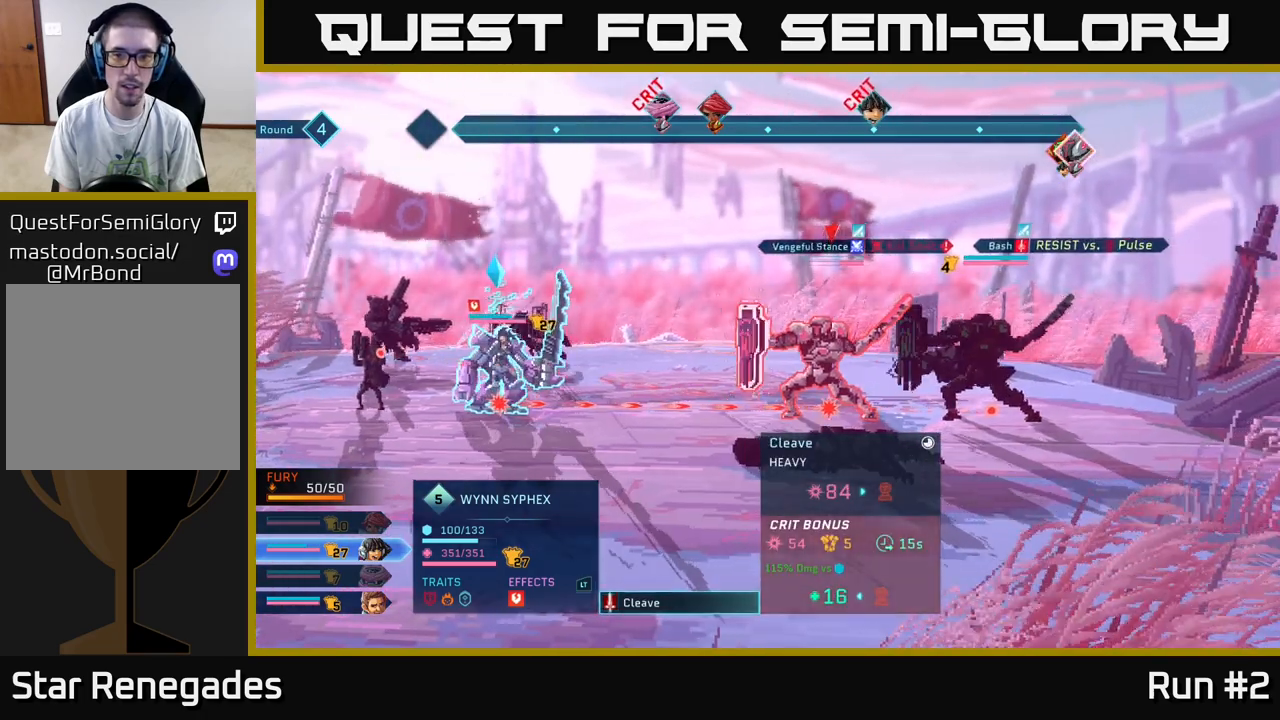
{"buttons": [], "left_stick": "center", "right_stick": "center", "events": []}
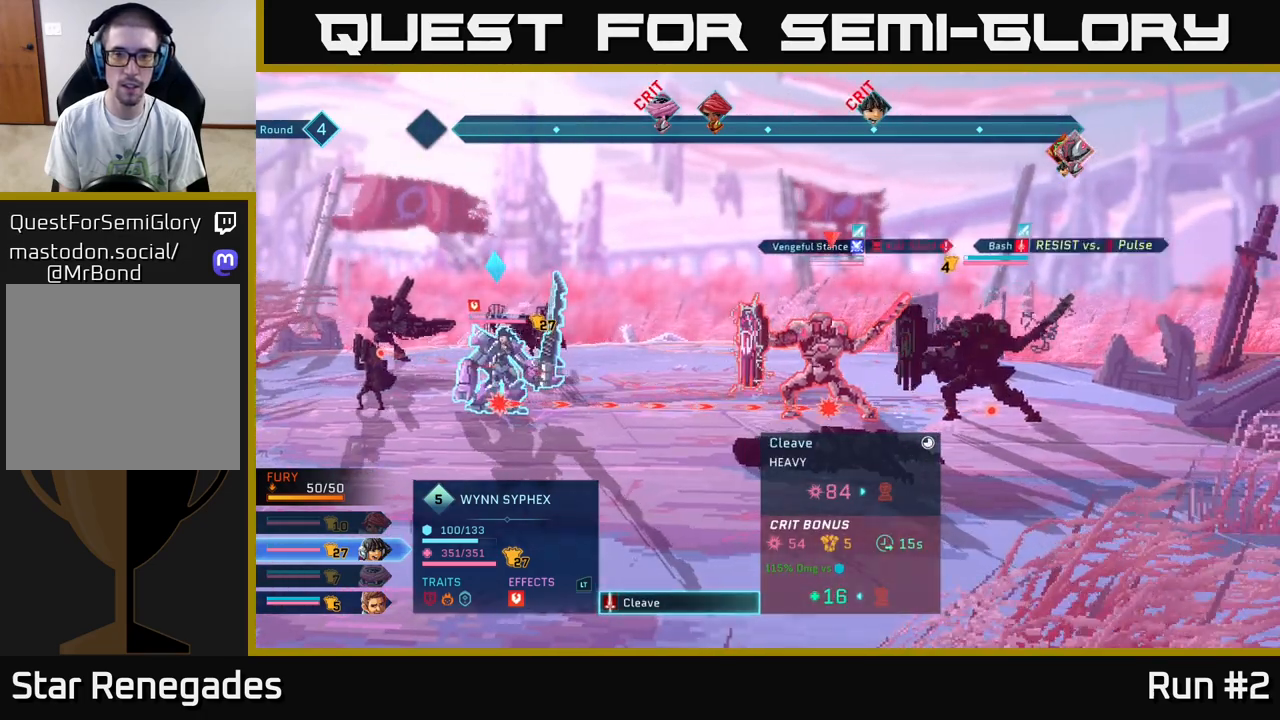
{"buttons": [], "left_stick": "center", "right_stick": "center", "events": []}
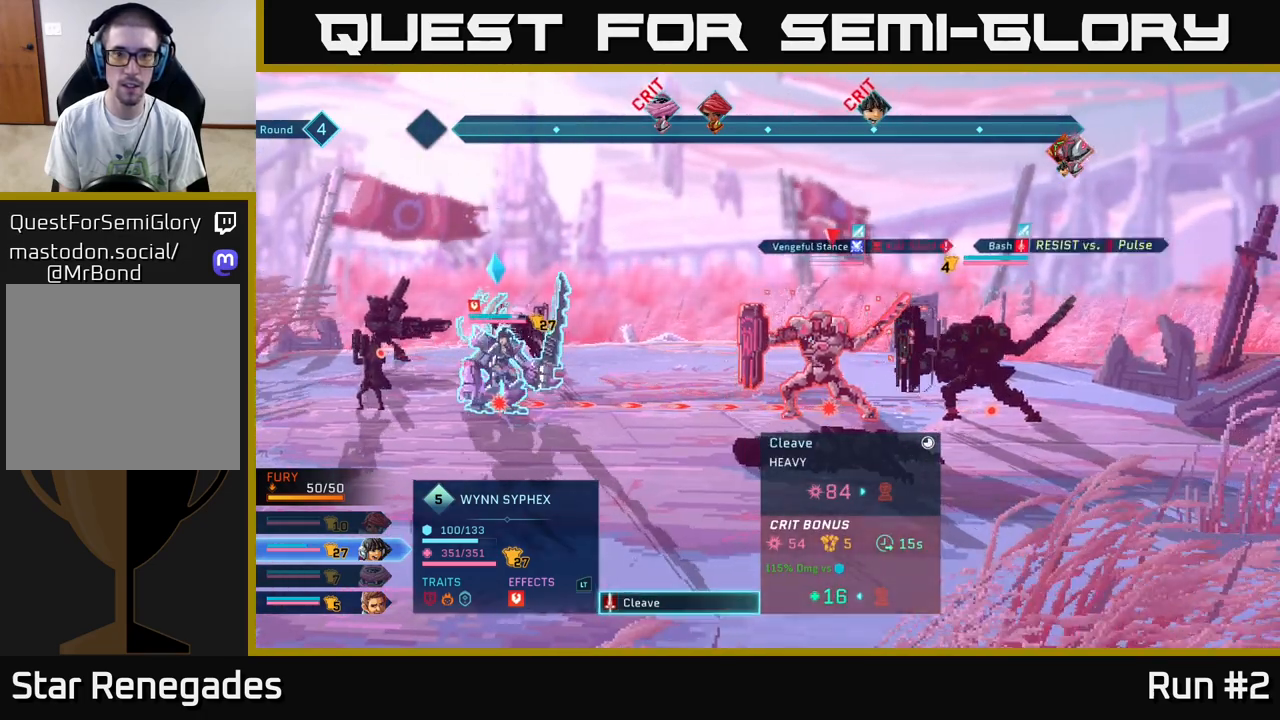
{"buttons": [], "left_stick": "center", "right_stick": "center", "events": []}
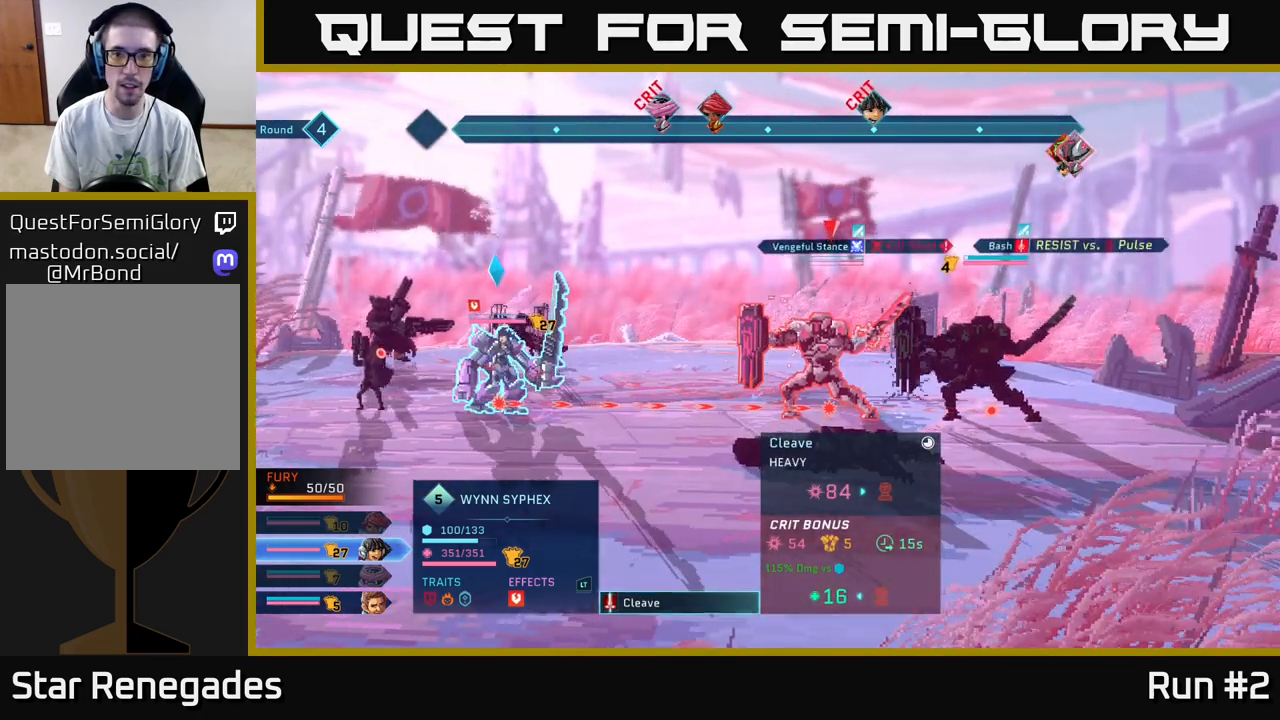
{"buttons": [], "left_stick": "center", "right_stick": "center", "events": []}
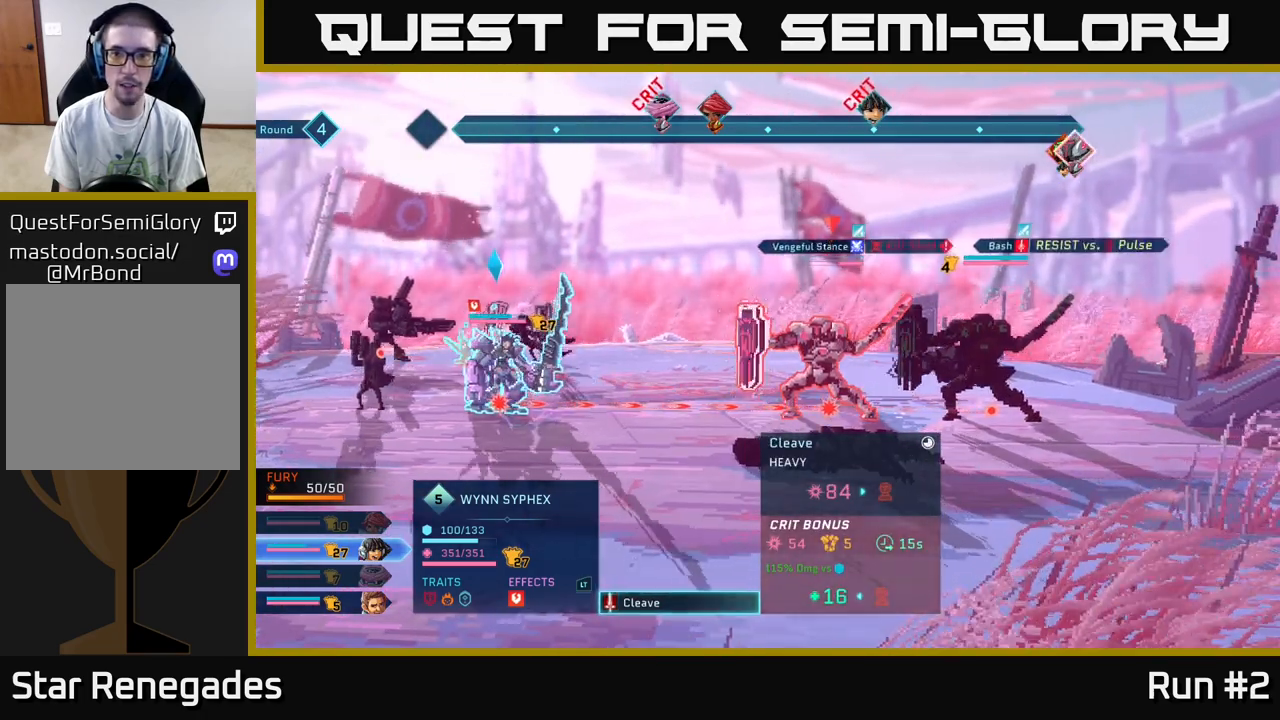
{"buttons": [], "left_stick": "center", "right_stick": "center", "events": []}
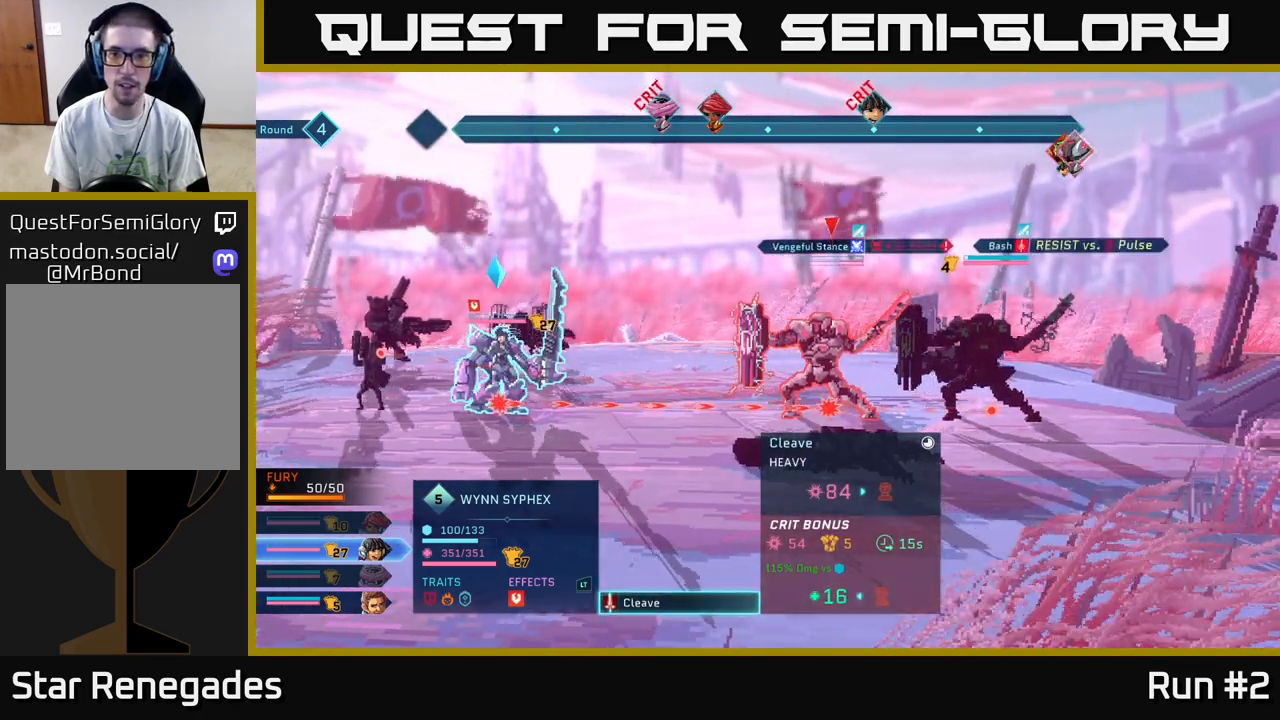
{"buttons": [], "left_stick": "center", "right_stick": "center", "events": [[283, "A", "down"], [350, "A", "up"]]}
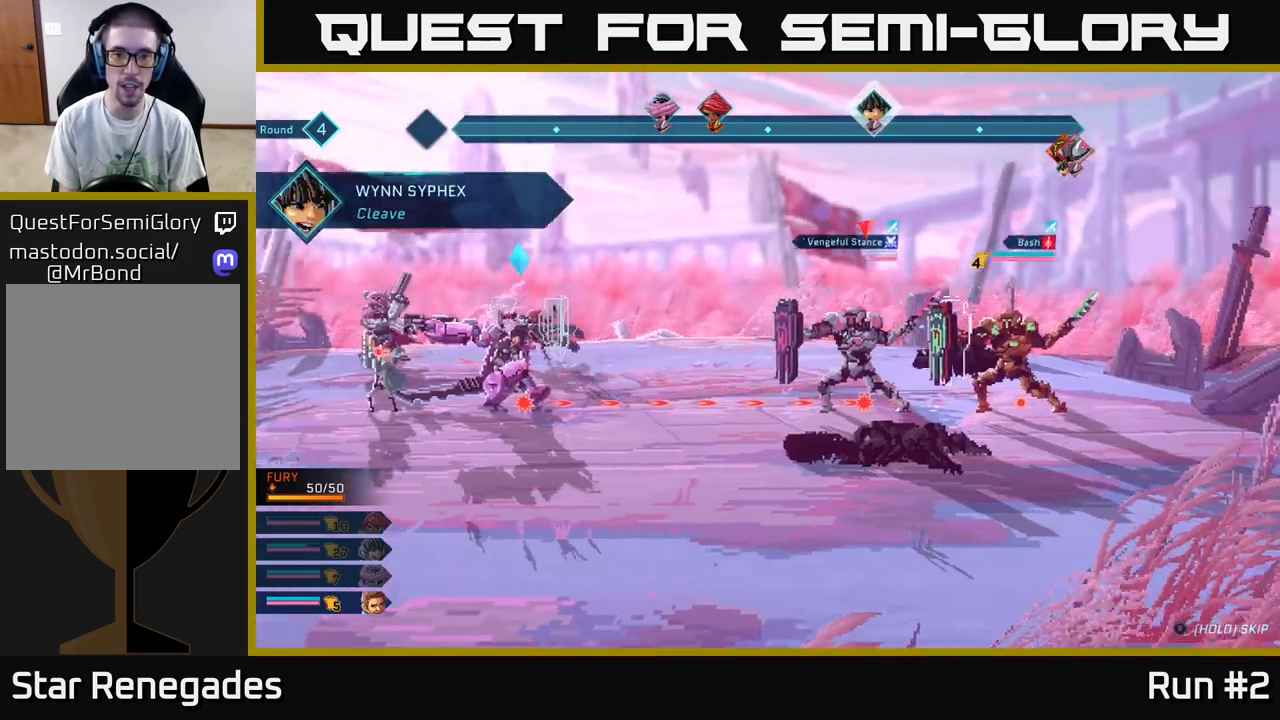
{"buttons": [], "left_stick": "center", "right_stick": "center", "events": []}
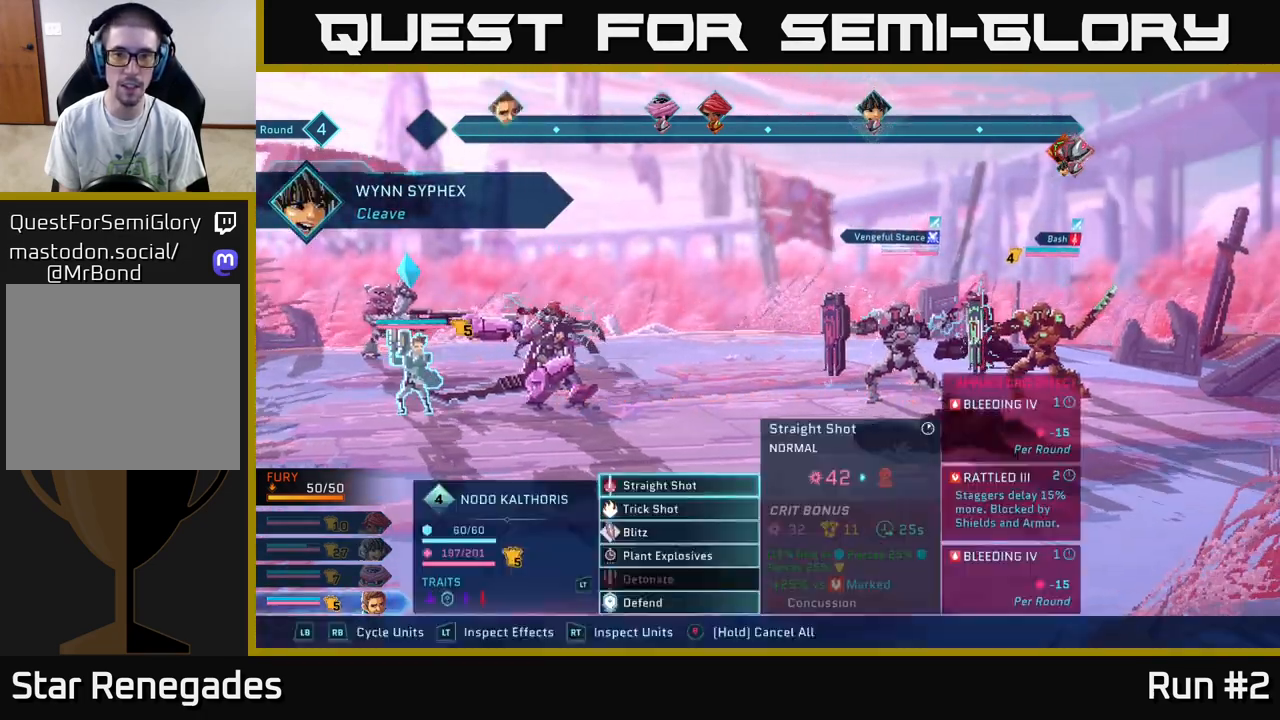
{"buttons": [], "left_stick": "center", "right_stick": "center", "events": []}
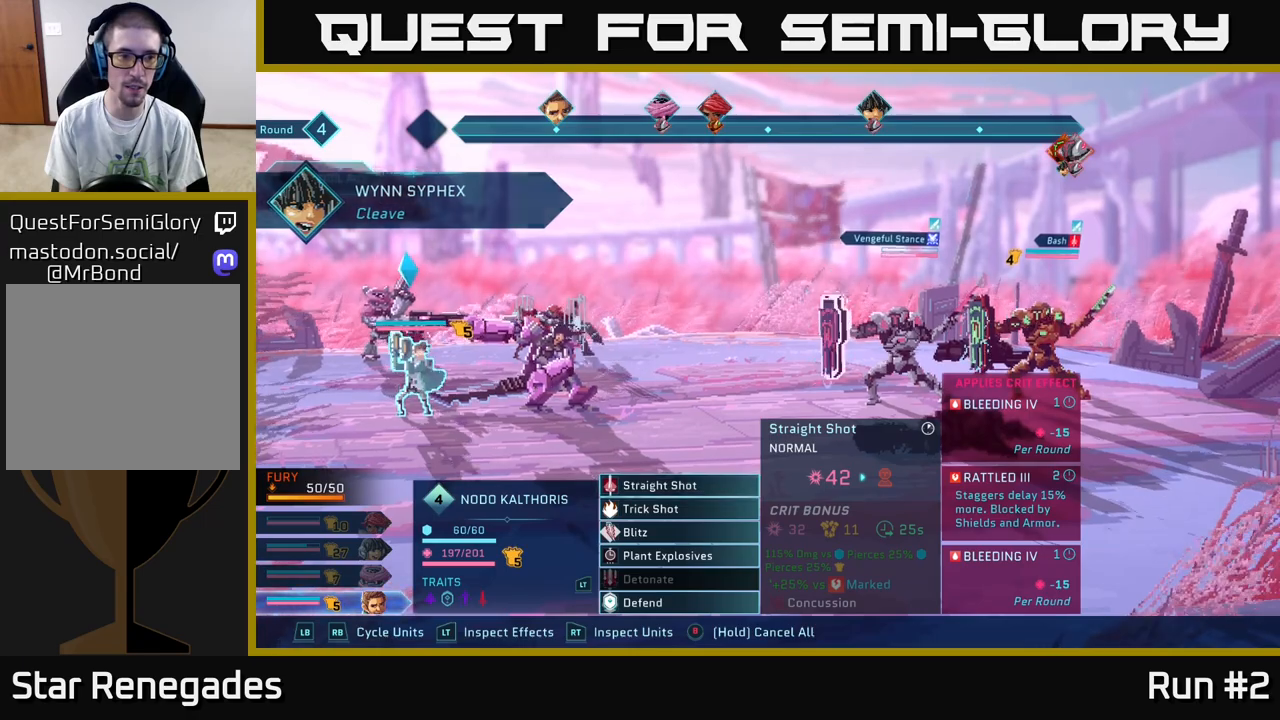
{"buttons": [], "left_stick": "center", "right_stick": "center", "events": []}
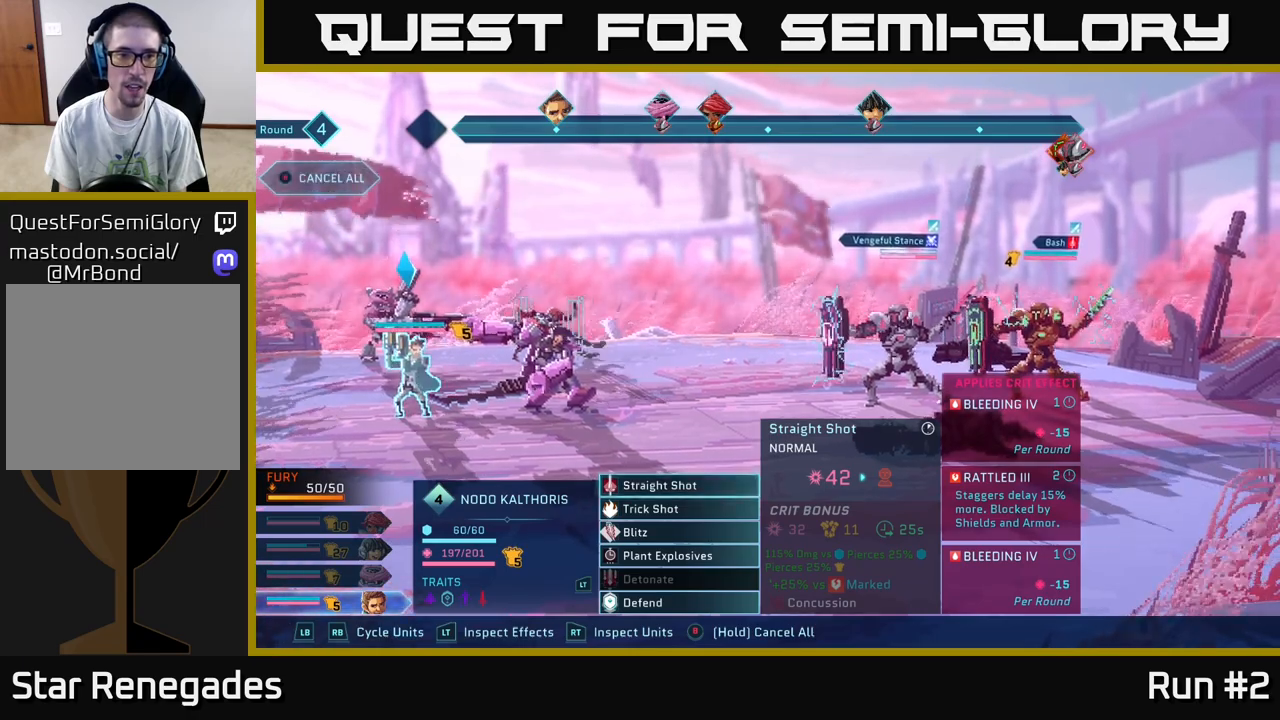
{"buttons": [], "left_stick": "center", "right_stick": "center", "events": []}
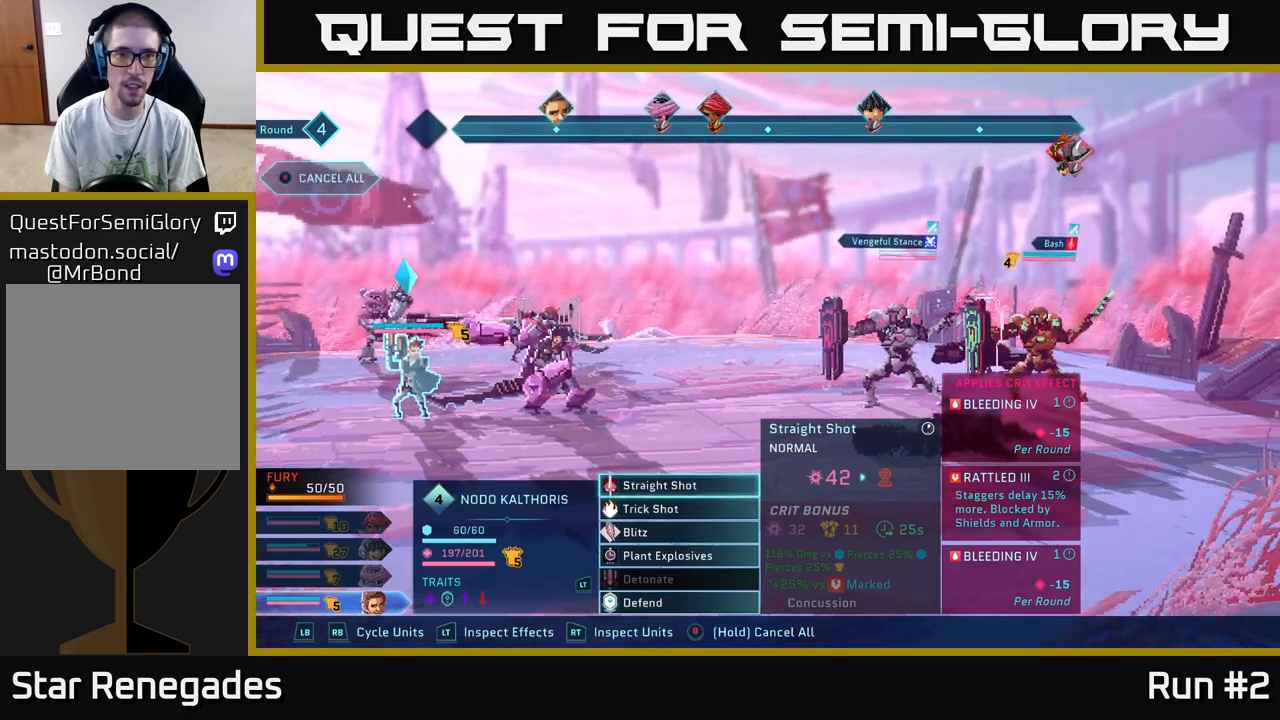
{"buttons": [], "left_stick": "center", "right_stick": "center", "events": []}
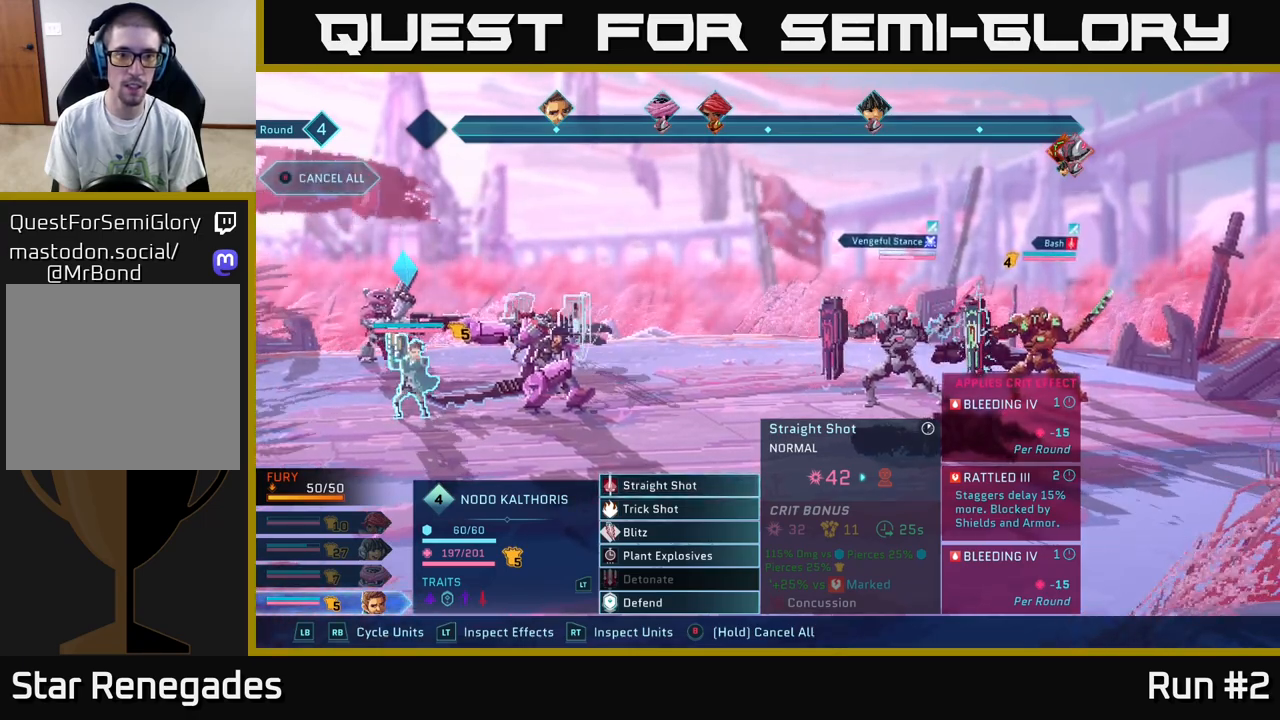
{"buttons": [], "left_stick": "down", "right_stick": "center", "events": [[450, "left_stick", "down"]]}
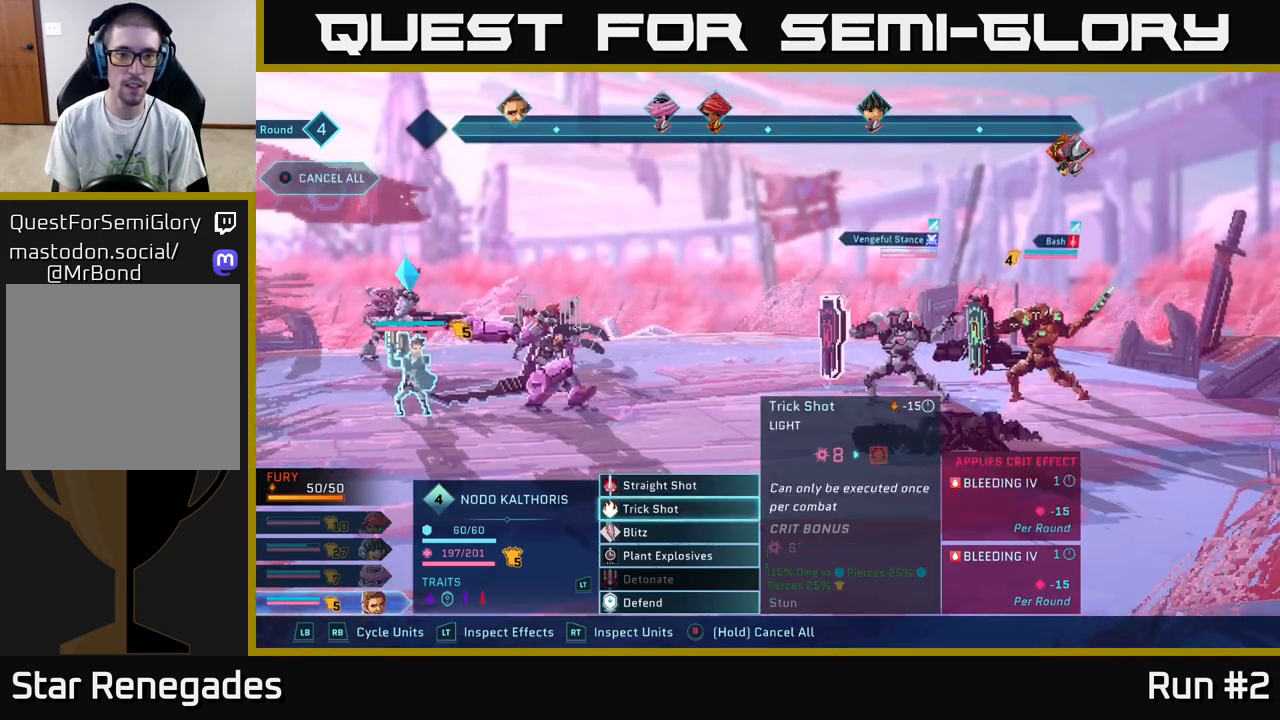
{"buttons": [], "left_stick": "down", "right_stick": "center", "events": [[150, "left_stick", "center"], [367, "left_stick", "down"]]}
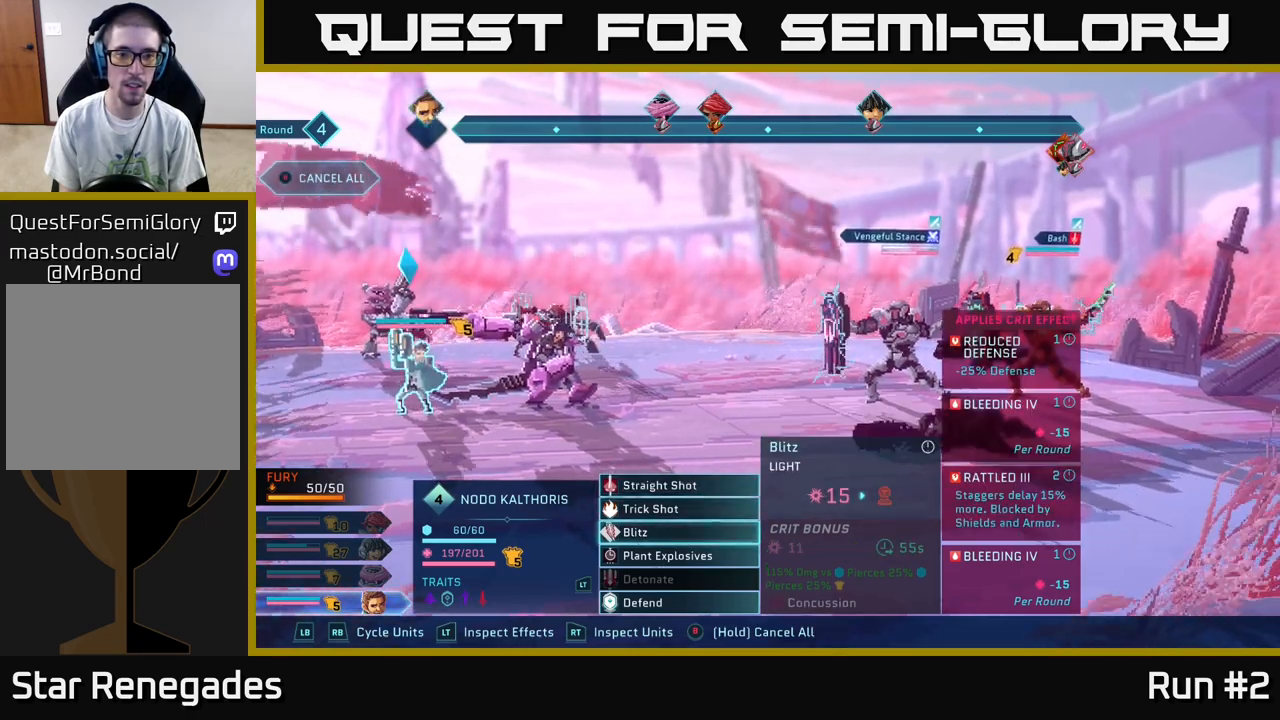
{"buttons": [], "left_stick": "center", "right_stick": "center", "events": [[33, "left_stick", "center"], [217, "left_stick", "down"], [417, "left_stick", "center"]]}
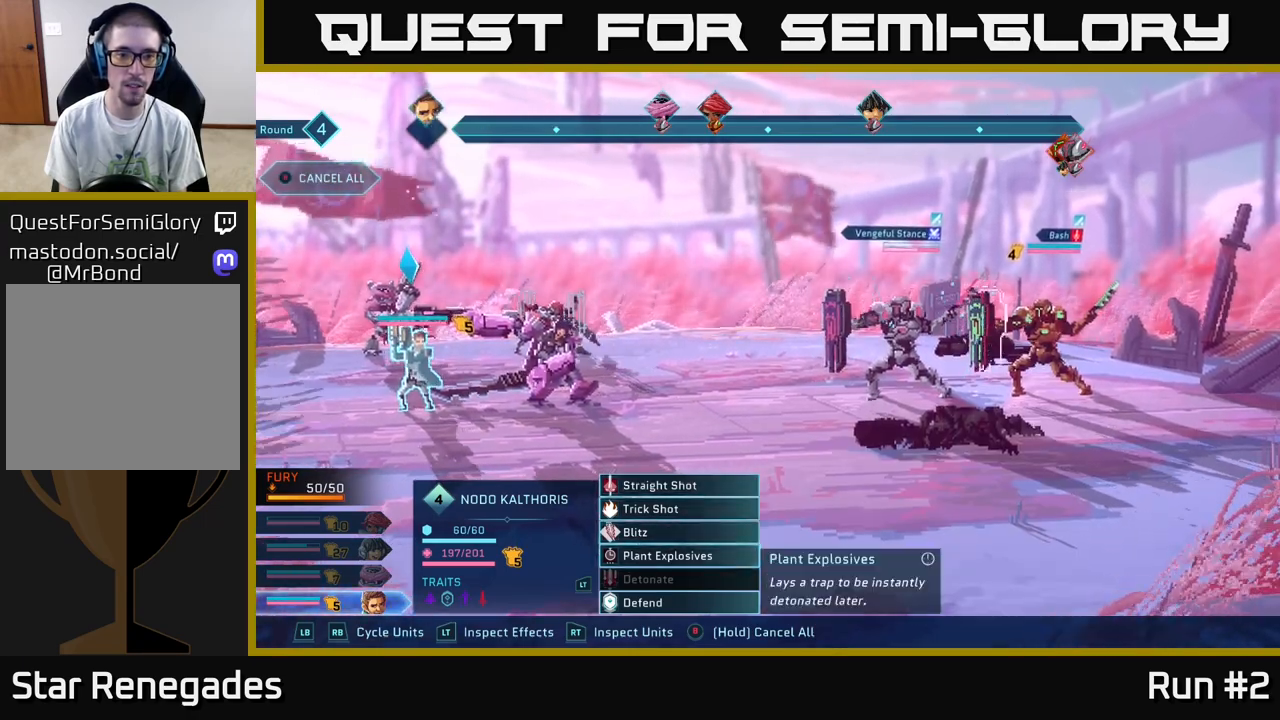
{"buttons": [], "left_stick": "center", "right_stick": "center", "events": [[117, "left_stick", "up"], [267, "left_stick", "center"], [350, "left_stick", "up"], [483, "left_stick", "center"]]}
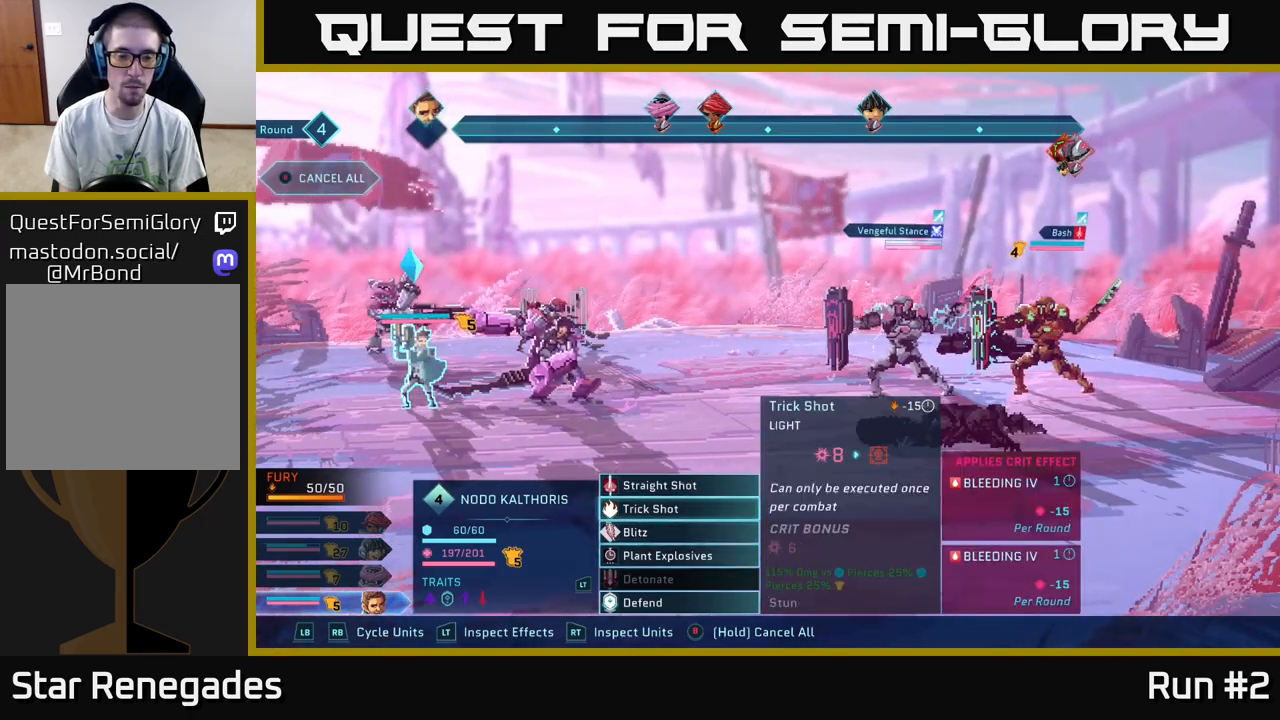
{"buttons": [], "left_stick": "center", "right_stick": "center", "events": [[67, "left_stick", "up"], [200, "left_stick", "center"]]}
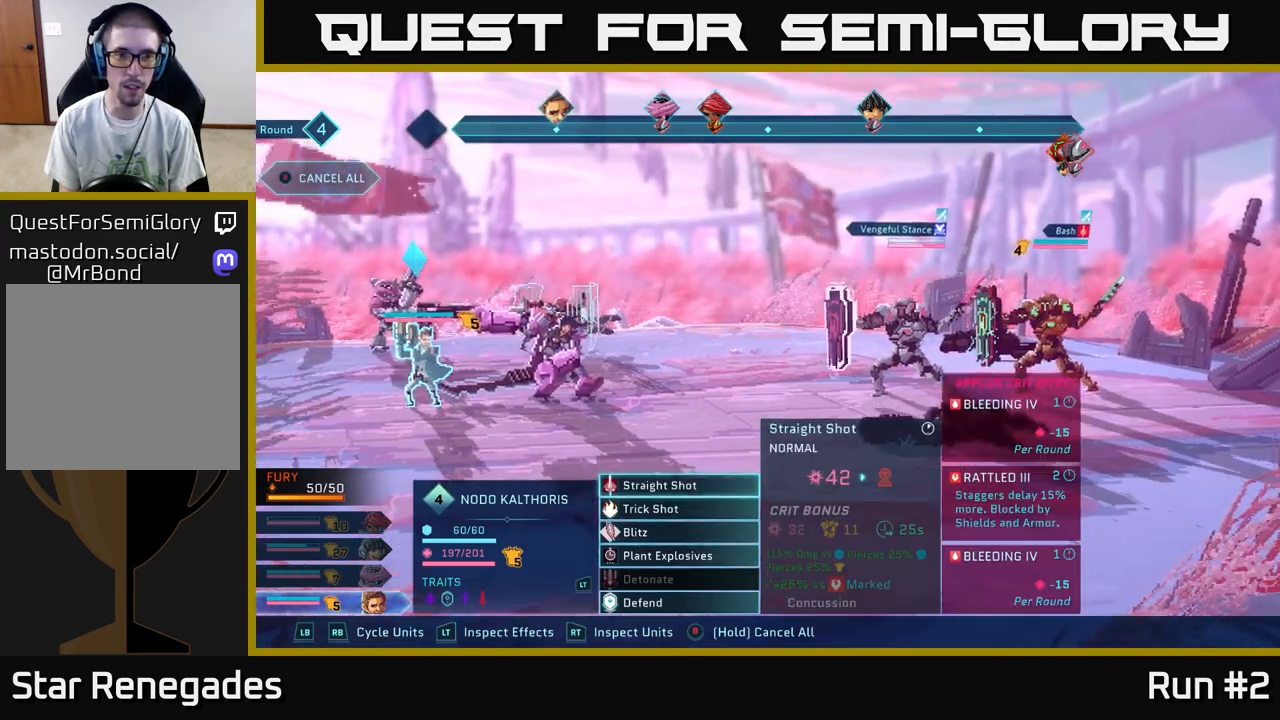
{"buttons": [], "left_stick": "center", "right_stick": "center", "events": [[267, "A", "down"], [383, "A", "up"]]}
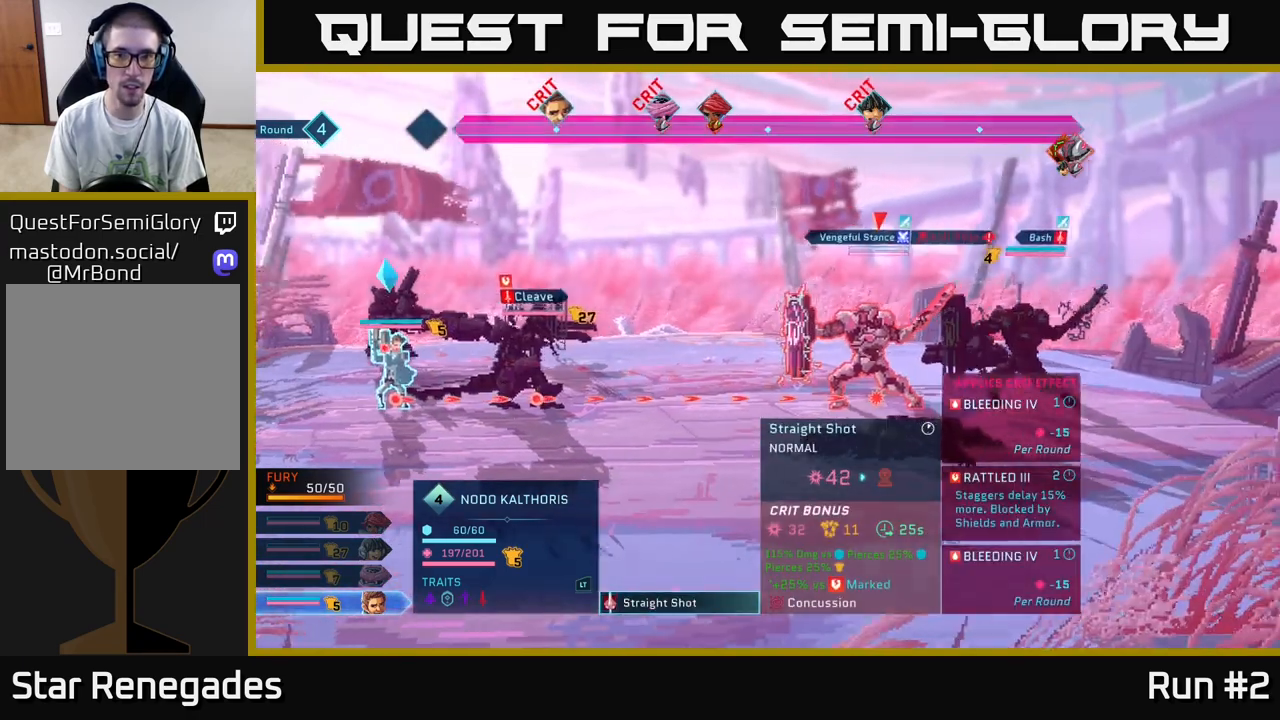
{"buttons": [], "left_stick": "center", "right_stick": "center", "events": [[83, "left_stick", "right"], [300, "left_stick", "center"]]}
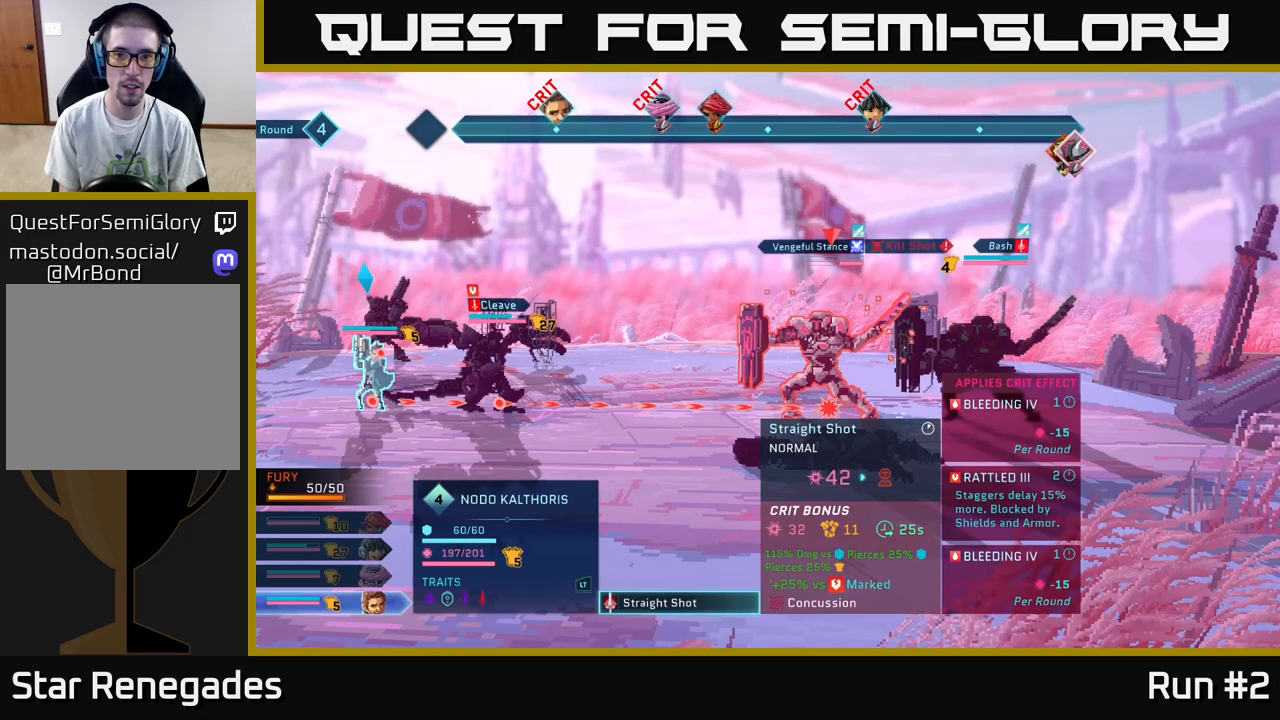
{"buttons": [], "left_stick": "up", "right_stick": "center", "events": [[150, "left_stick", "down"], [333, "left_stick", "center"], [433, "left_stick", "up"]]}